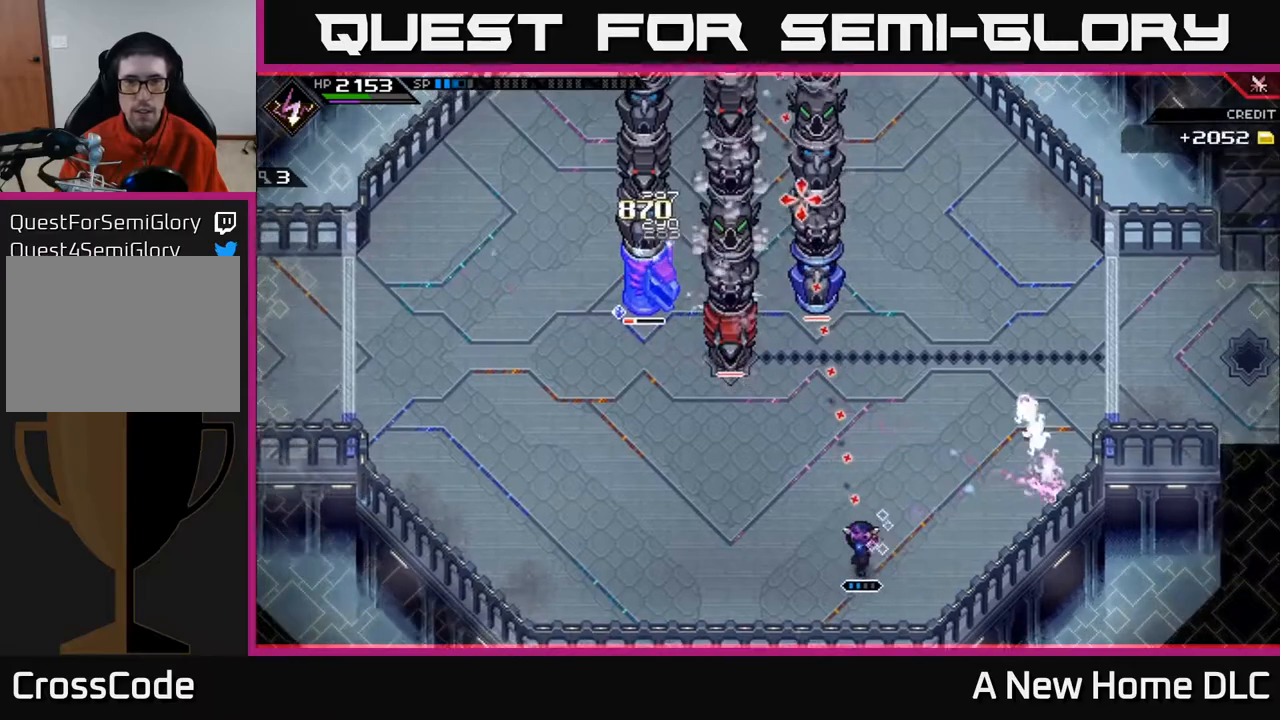
Gameplay with a controller (Xbox layout); each line is a JSON object with the inputs held at the frame after it. "events" lists button and stick changes between this image and that frame as [ms after this image, input, new state], when the widget could be followed in between.
{"buttons": ["L1", "R1"], "left_stick": "left", "right_stick": "up", "events": [[33, "left_stick", "up-left"], [200, "left_stick", "left"], [417, "R1", "down"], [500, "L1", "down"]]}
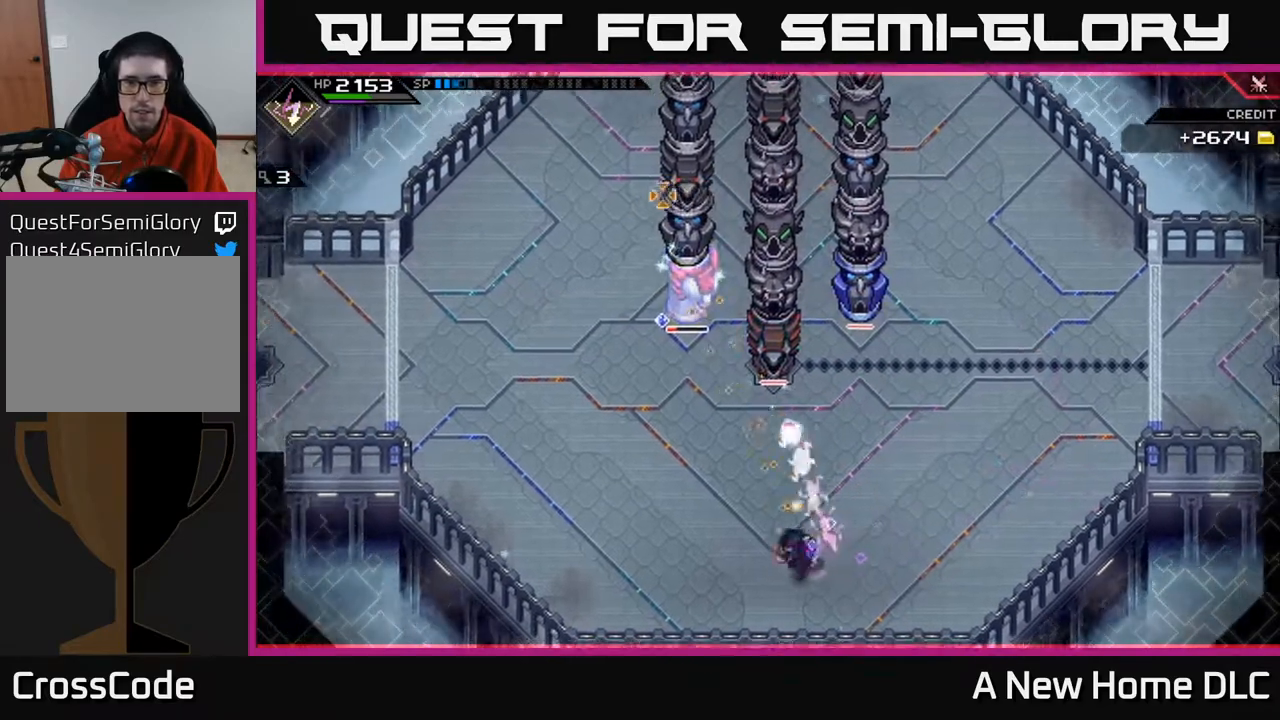
{"buttons": [], "left_stick": "center", "right_stick": "up", "events": [[117, "L1", "up"], [183, "R1", "up"], [367, "left_stick", "center"]]}
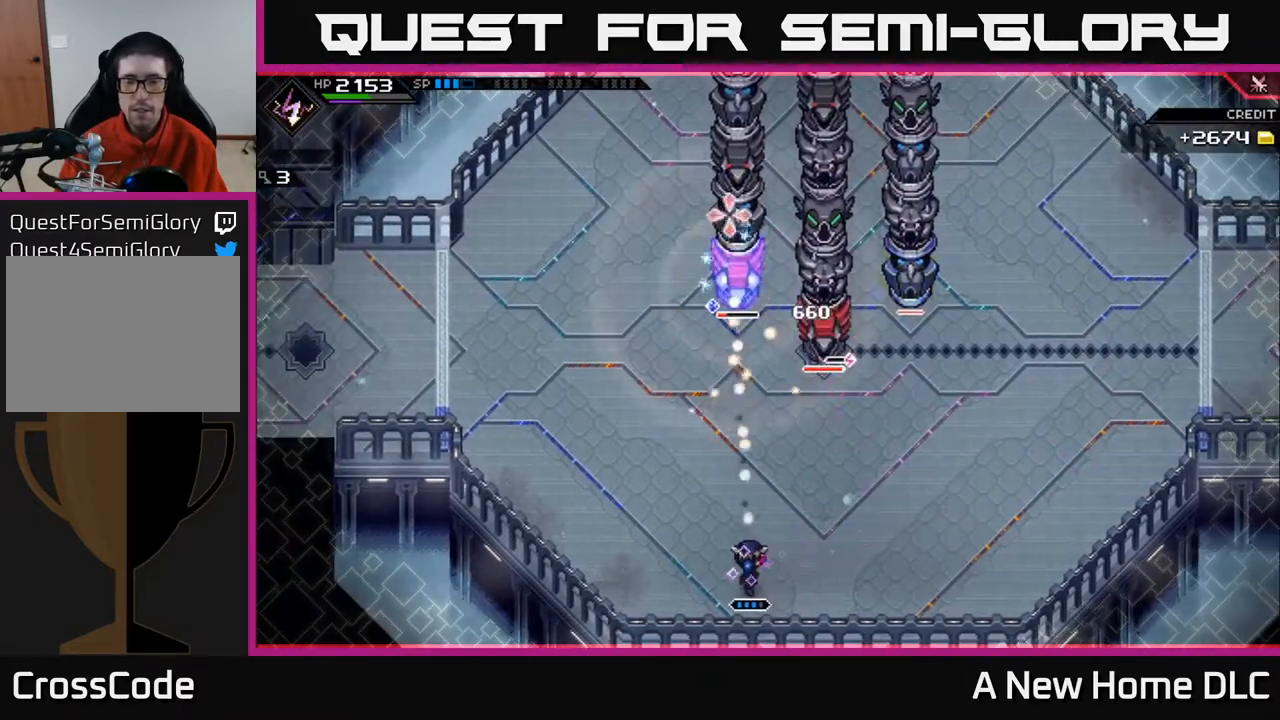
{"buttons": [], "left_stick": "center", "right_stick": "up", "events": [[167, "DPAD_UP", "down"], [267, "DPAD_UP", "up"]]}
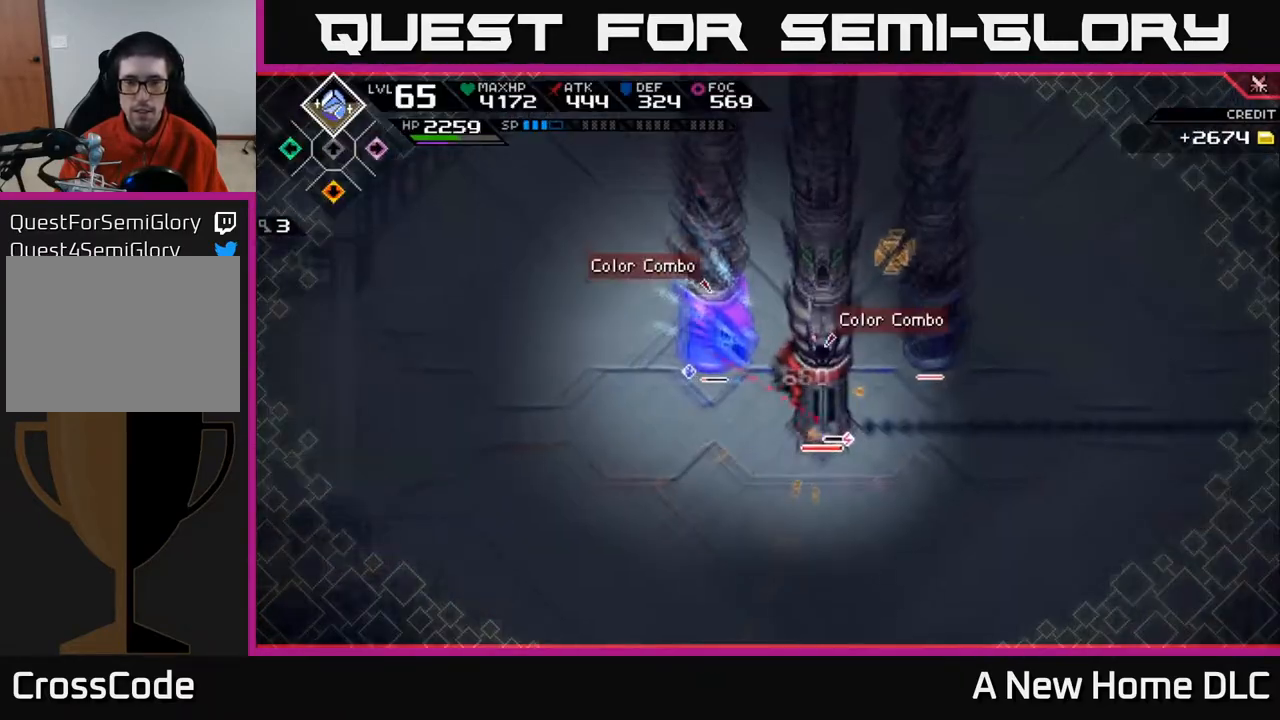
{"buttons": [], "left_stick": "center", "right_stick": "up", "events": []}
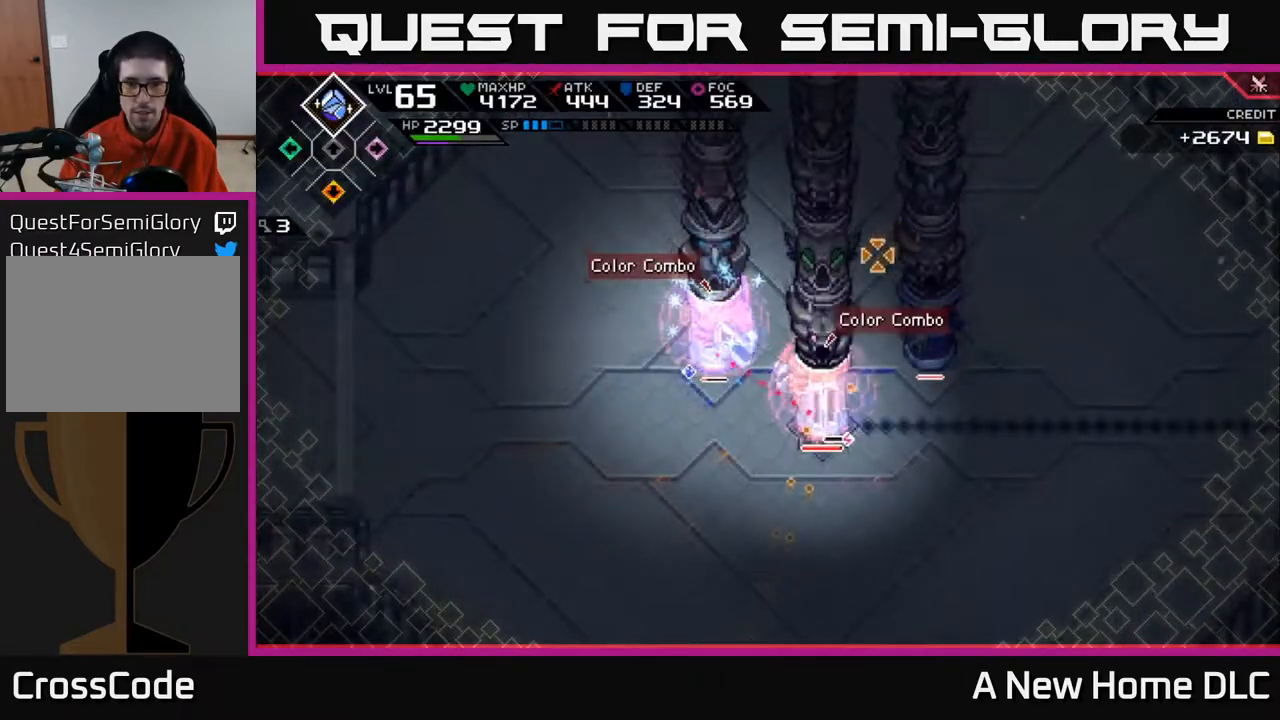
{"buttons": [], "left_stick": "right", "right_stick": "center", "events": [[283, "left_stick", "right"], [433, "right_stick", "center"]]}
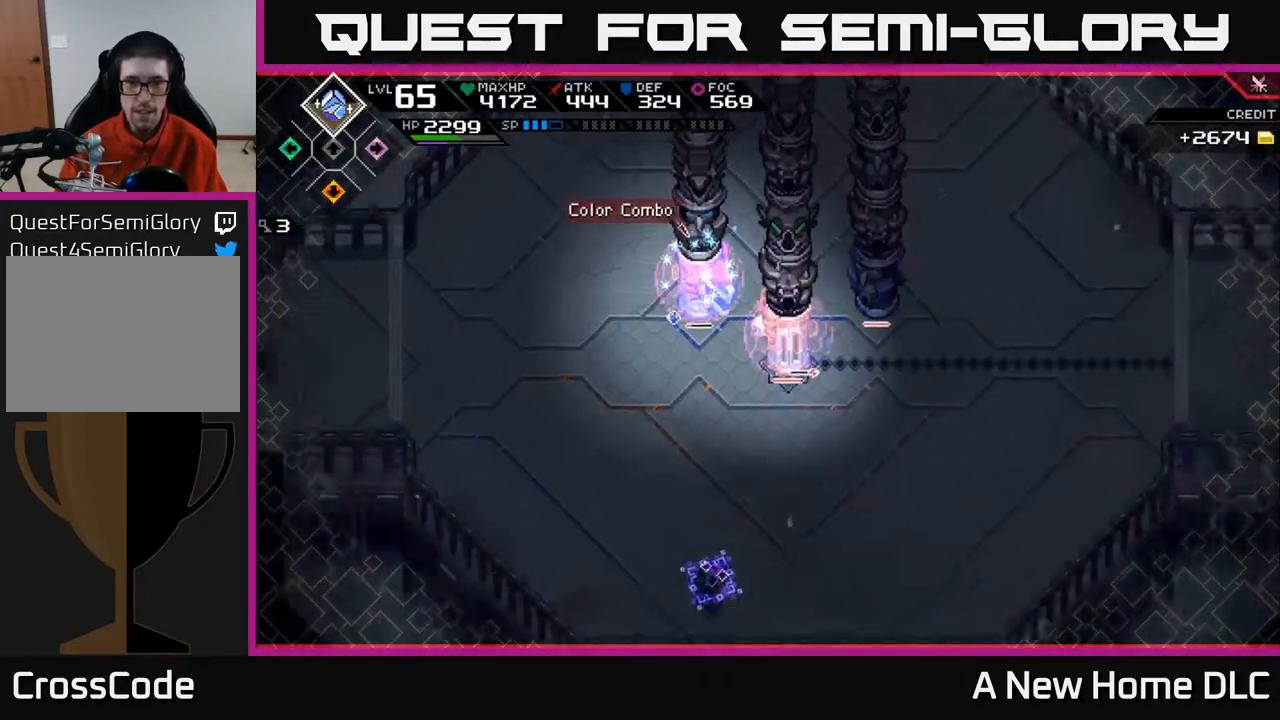
{"buttons": [], "left_stick": "center", "right_stick": "up", "events": [[67, "left_stick", "center"], [200, "DPAD_UP", "down"], [317, "DPAD_UP", "up"], [417, "right_stick", "up"]]}
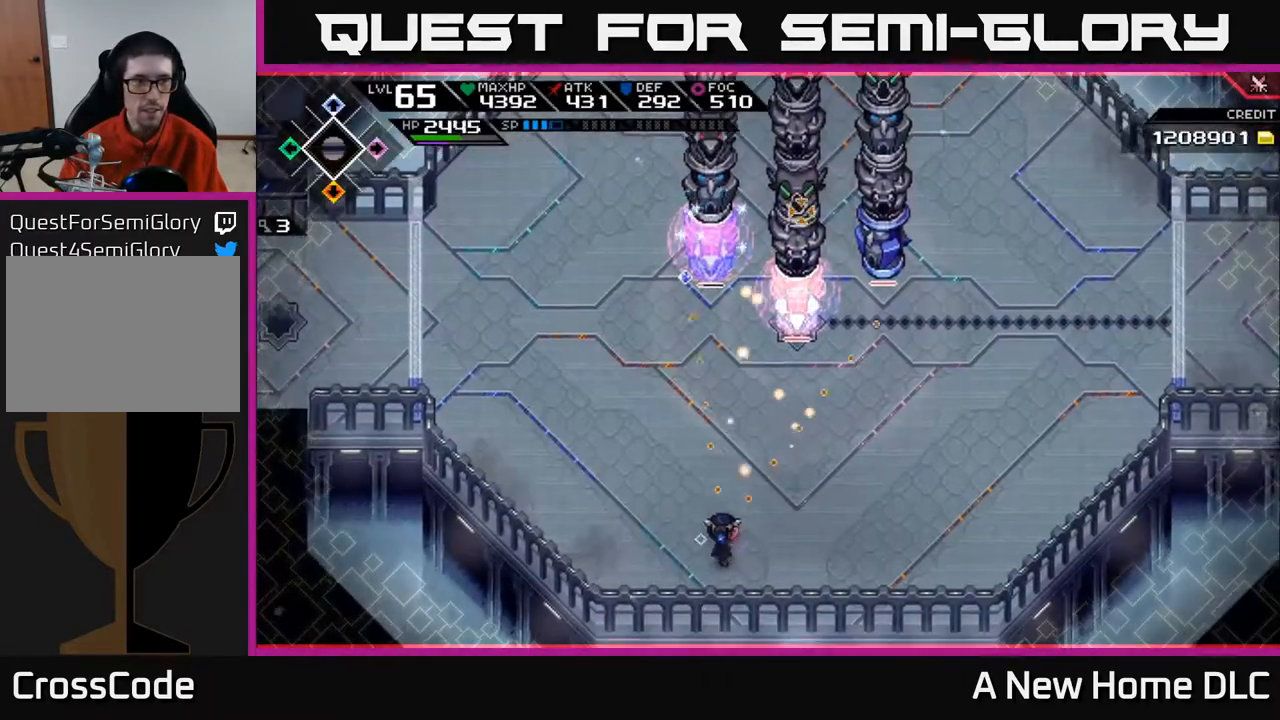
{"buttons": [], "left_stick": "center", "right_stick": "up-right", "events": [[100, "DPAD_DOWN", "down"], [150, "DPAD_DOWN", "up"], [233, "right_stick", "up-right"]]}
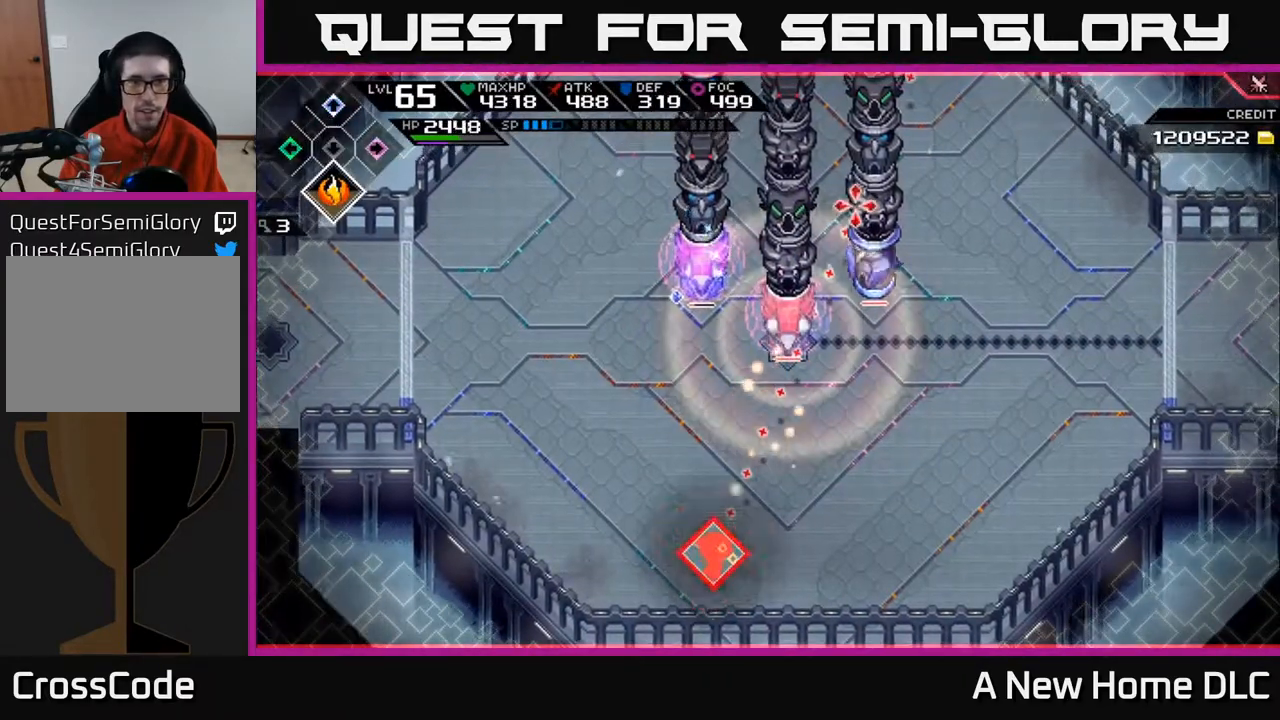
{"buttons": [], "left_stick": "center", "right_stick": "up-right", "events": [[50, "R2", "down"], [350, "R2", "up"]]}
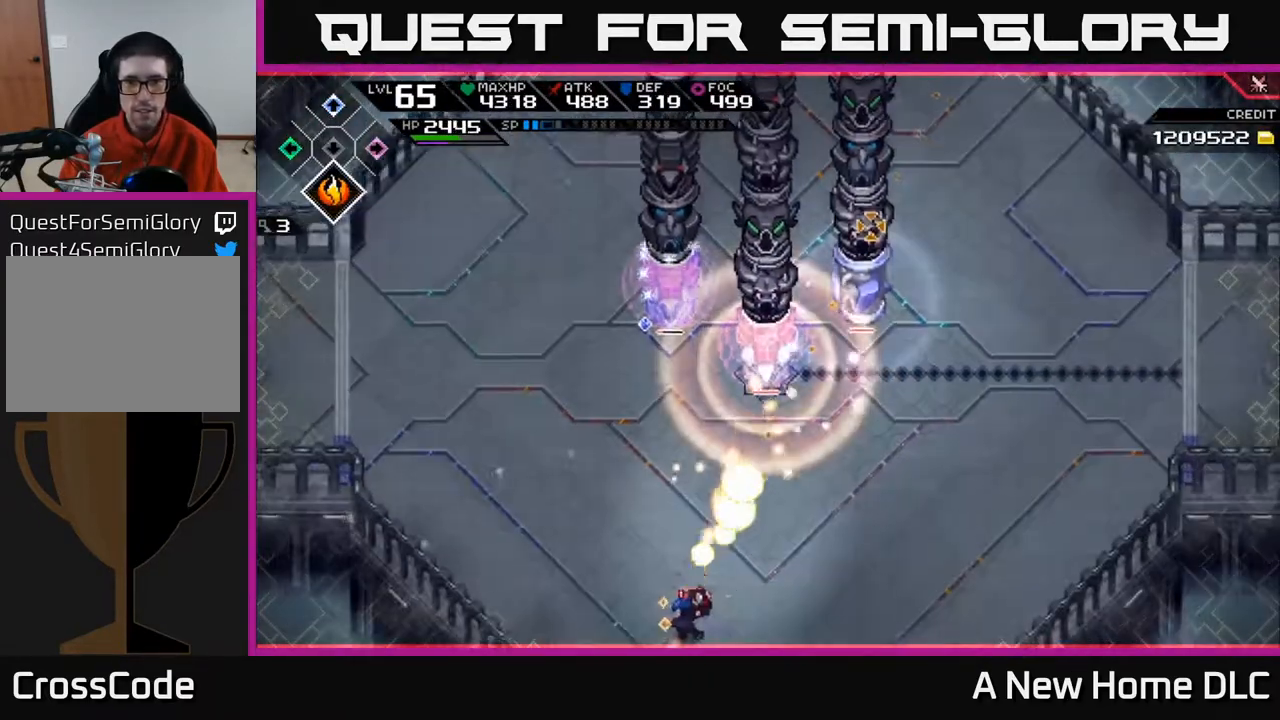
{"buttons": [], "left_stick": "center", "right_stick": "up-right", "events": [[183, "left_stick", "right"], [350, "left_stick", "center"]]}
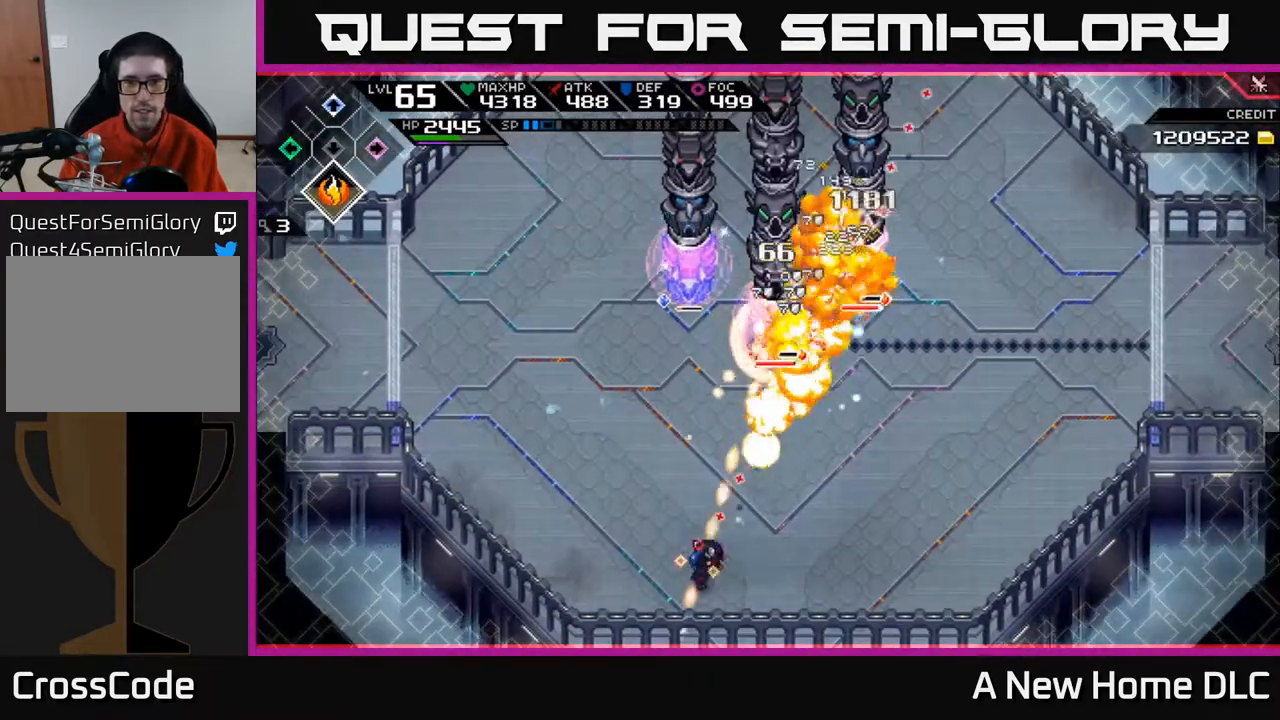
{"buttons": [], "left_stick": "up-right", "right_stick": "up", "events": [[67, "left_stick", "right"], [267, "right_stick", "up"], [317, "L1", "down"], [383, "left_stick", "up-right"], [433, "L1", "up"]]}
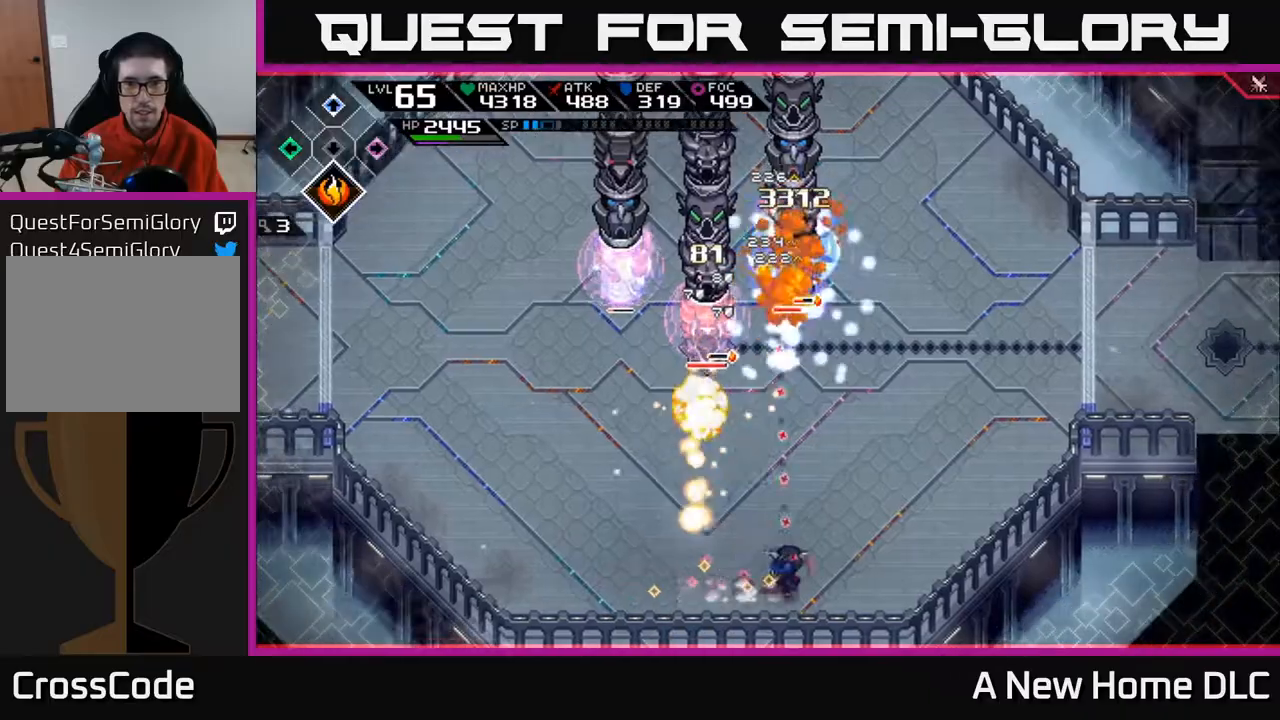
{"buttons": [], "left_stick": "up-right", "right_stick": "up-left", "events": [[33, "L1", "down"], [167, "L1", "up"], [367, "R1", "down"], [433, "right_stick", "up-left"], [483, "R1", "up"]]}
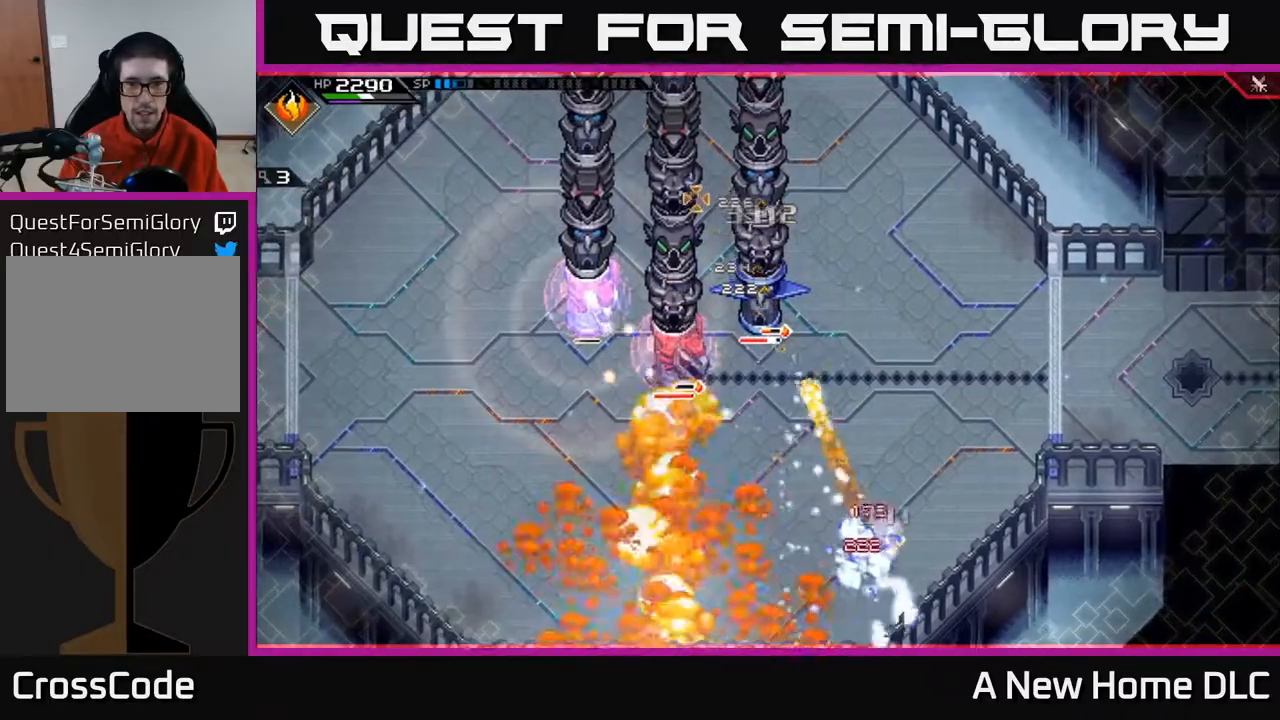
{"buttons": [], "left_stick": "up", "right_stick": "up-left", "events": [[17, "L1", "down"], [133, "L1", "up"], [317, "left_stick", "up"]]}
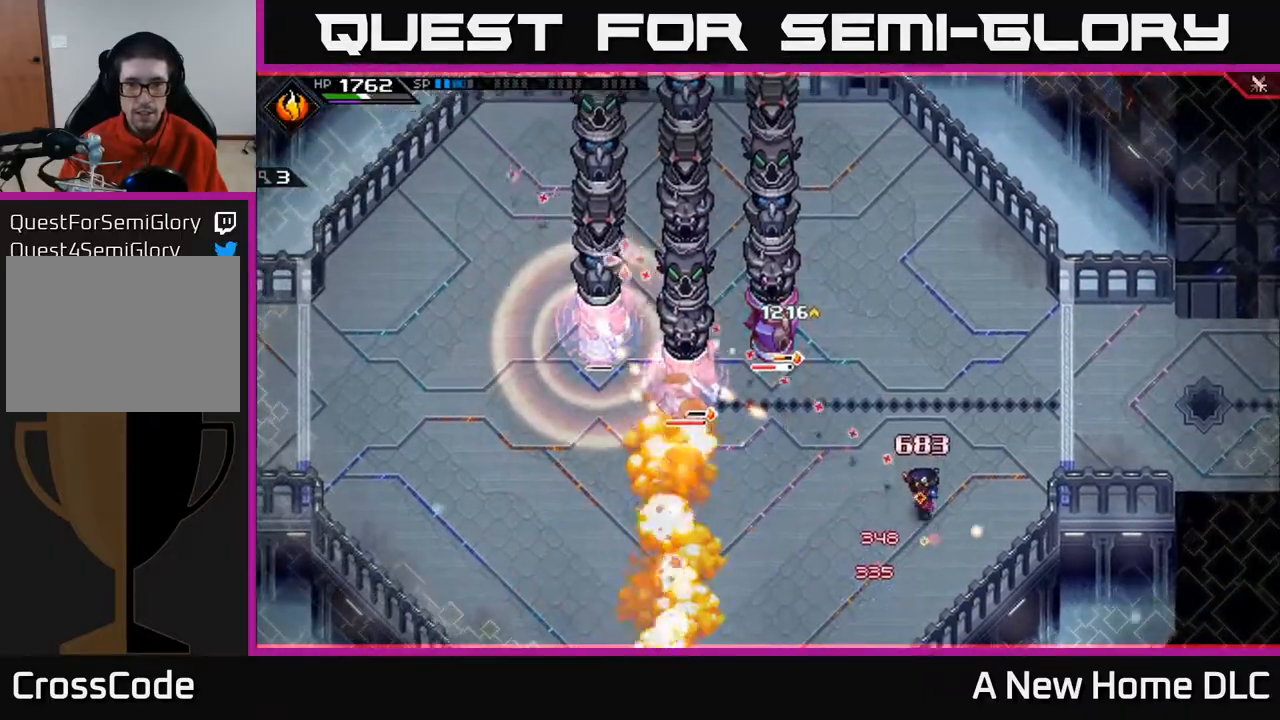
{"buttons": ["L1"], "left_stick": "up", "right_stick": "up-left", "events": [[167, "R1", "down"], [433, "L1", "down"], [450, "R1", "up"]]}
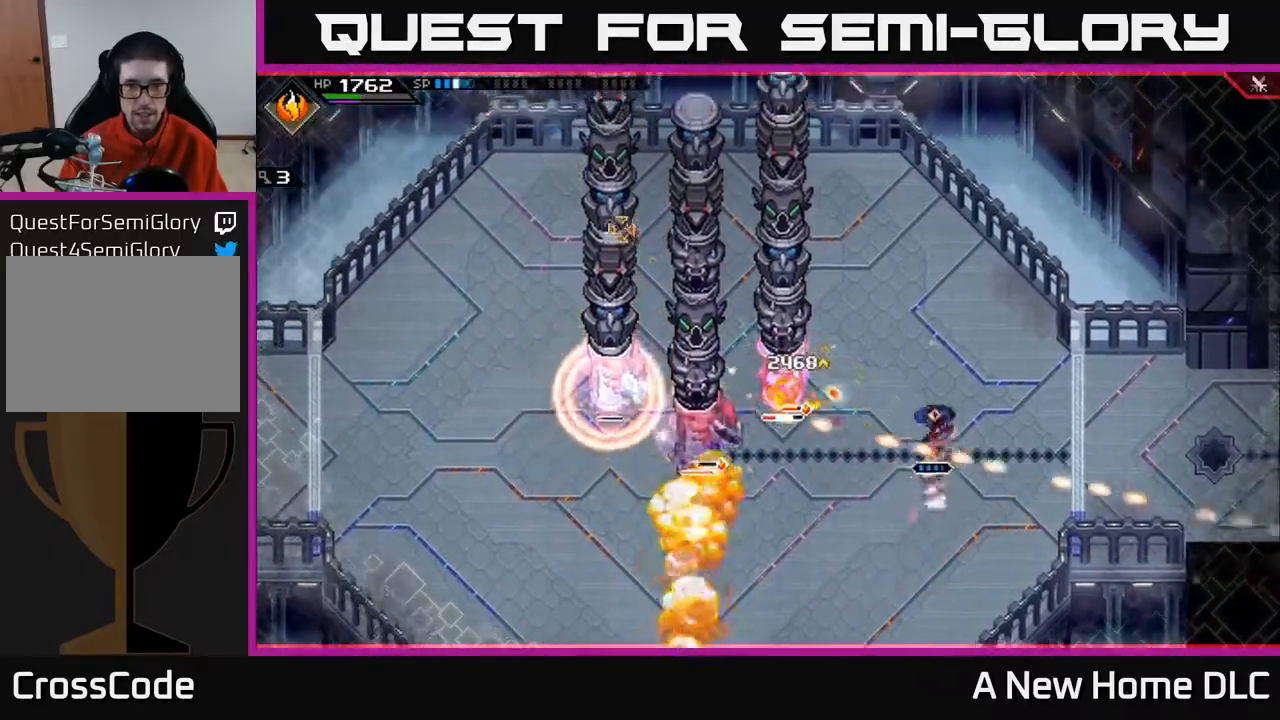
{"buttons": [], "left_stick": "up", "right_stick": "left", "events": [[33, "L1", "up"], [67, "right_stick", "left"], [200, "L1", "down"], [283, "L1", "up"], [417, "L1", "down"], [500, "L1", "up"]]}
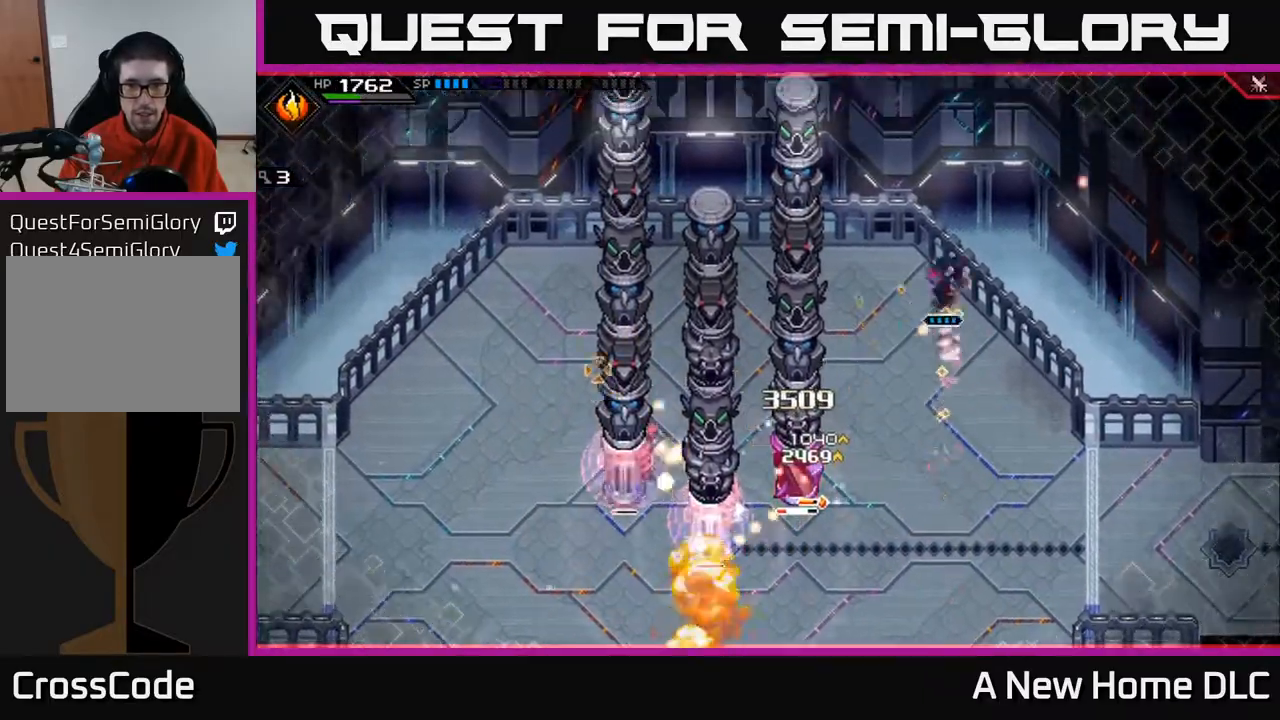
{"buttons": ["L1"], "left_stick": "left", "right_stick": "left", "events": [[50, "left_stick", "left"], [267, "L1", "down"], [367, "L1", "up"], [450, "L1", "down"]]}
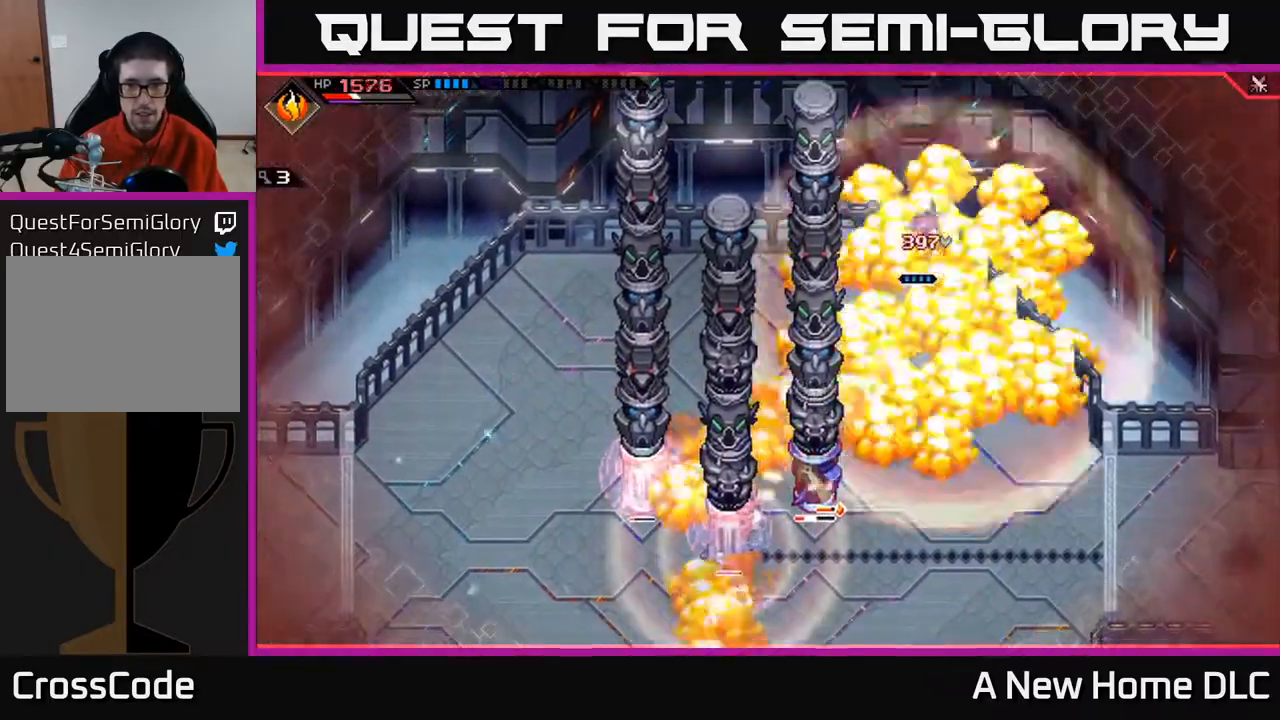
{"buttons": [], "left_stick": "left", "right_stick": "down-left", "events": [[67, "L1", "up"], [200, "right_stick", "down-left"]]}
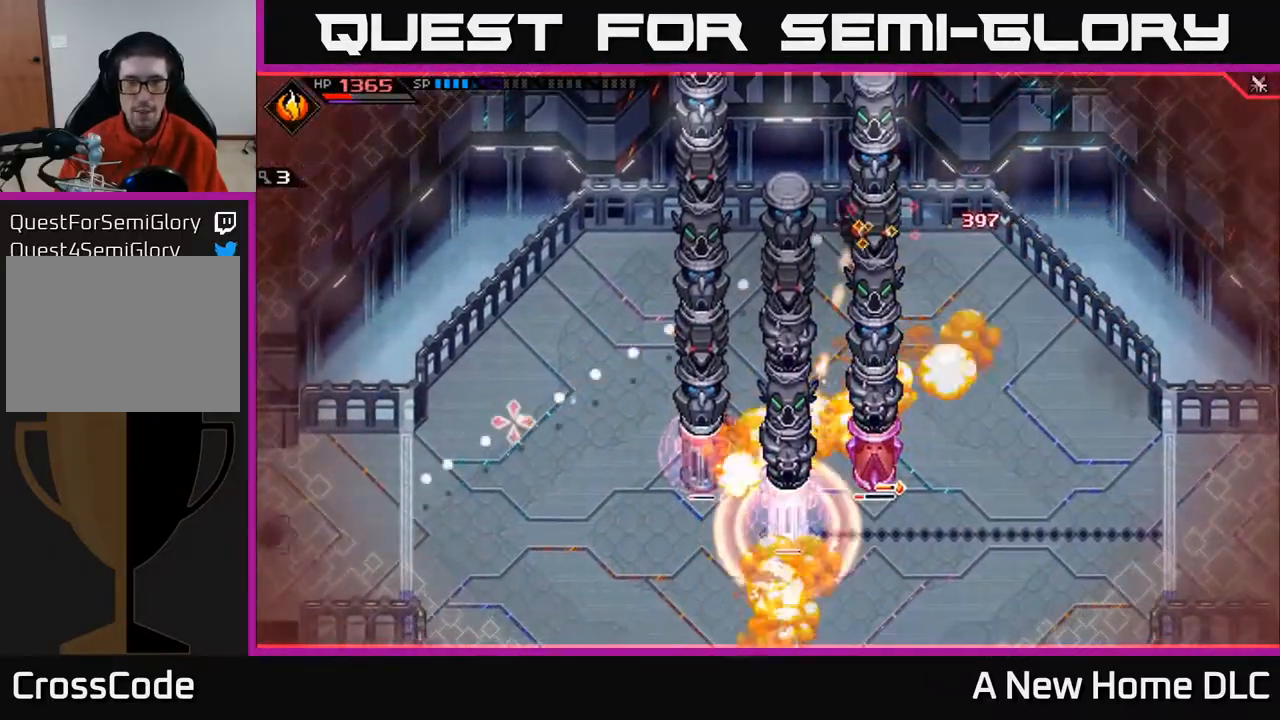
{"buttons": [], "left_stick": "left", "right_stick": "center", "events": [[100, "right_stick", "center"]]}
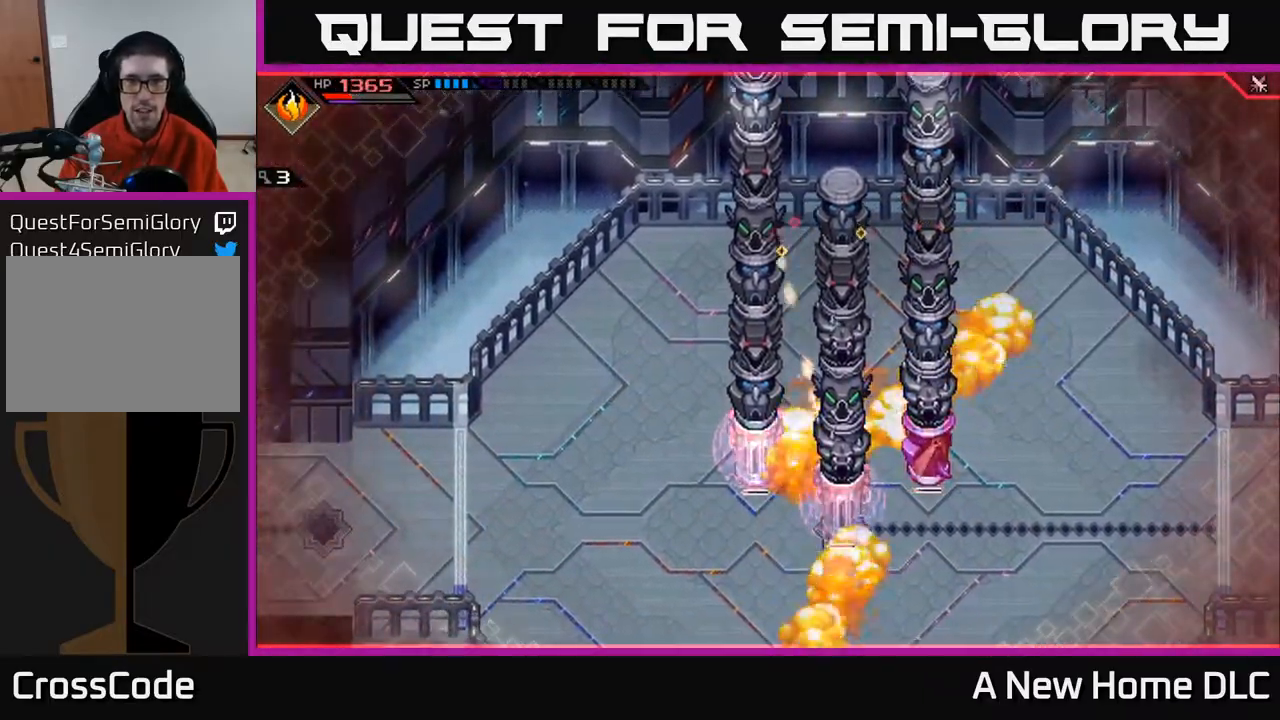
{"buttons": [], "left_stick": "down", "right_stick": "center", "events": [[17, "left_stick", "down-left"], [233, "L1", "down"], [317, "L1", "up"], [400, "L1", "down"], [400, "left_stick", "down"], [500, "L1", "up"]]}
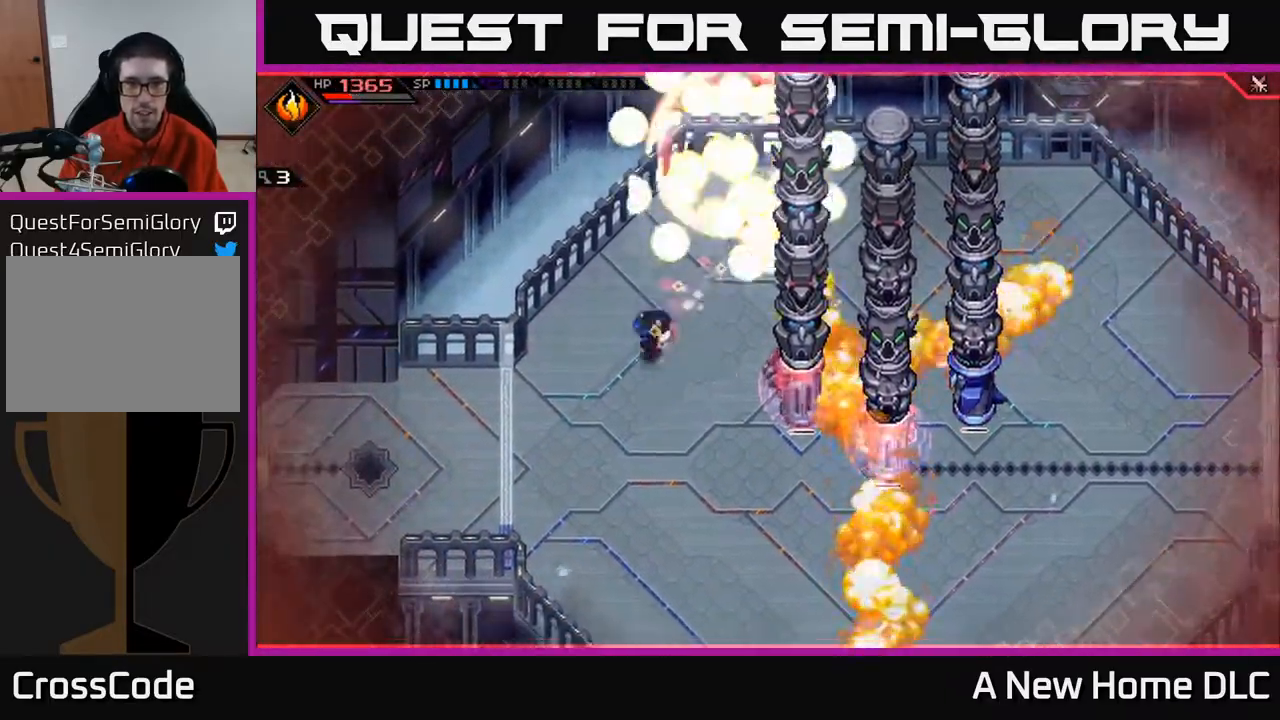
{"buttons": [], "left_stick": "down-right", "right_stick": "center", "events": [[100, "L1", "down"], [167, "L1", "up"], [417, "left_stick", "down-right"]]}
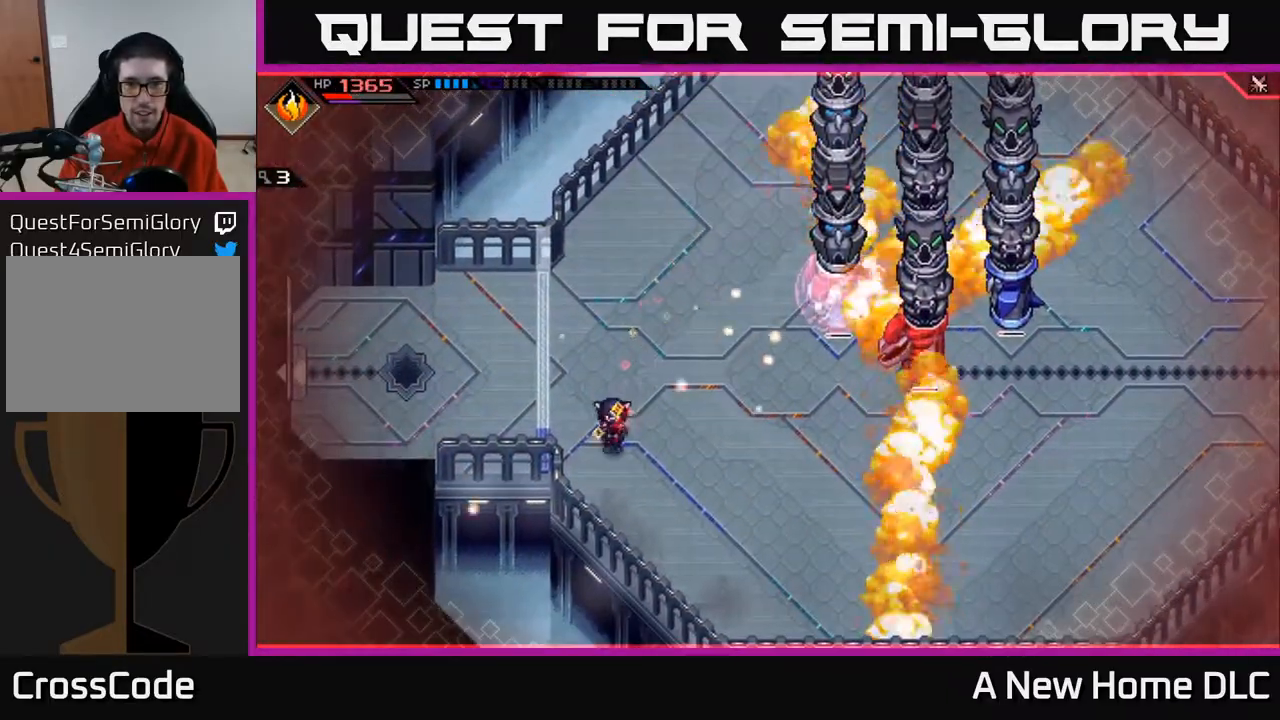
{"buttons": [], "left_stick": "down-right", "right_stick": "up-right", "events": [[317, "right_stick", "up-right"]]}
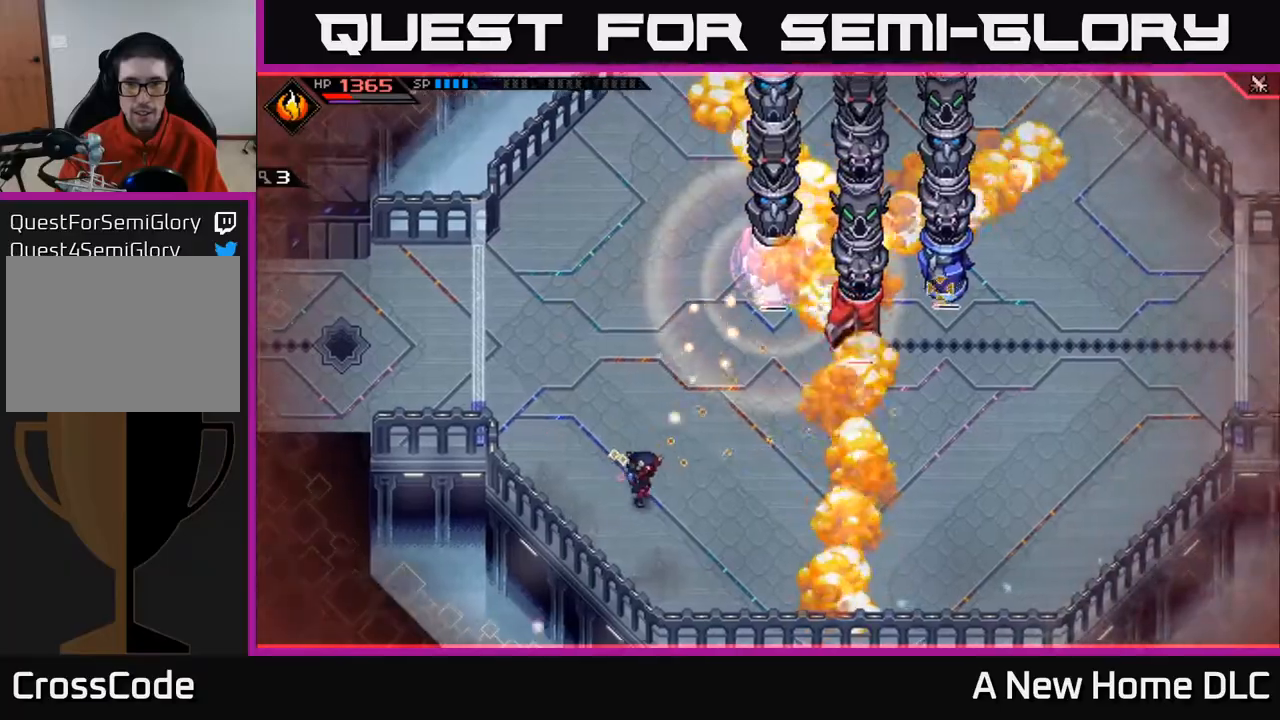
{"buttons": [], "left_stick": "down-right", "right_stick": "up-right", "events": []}
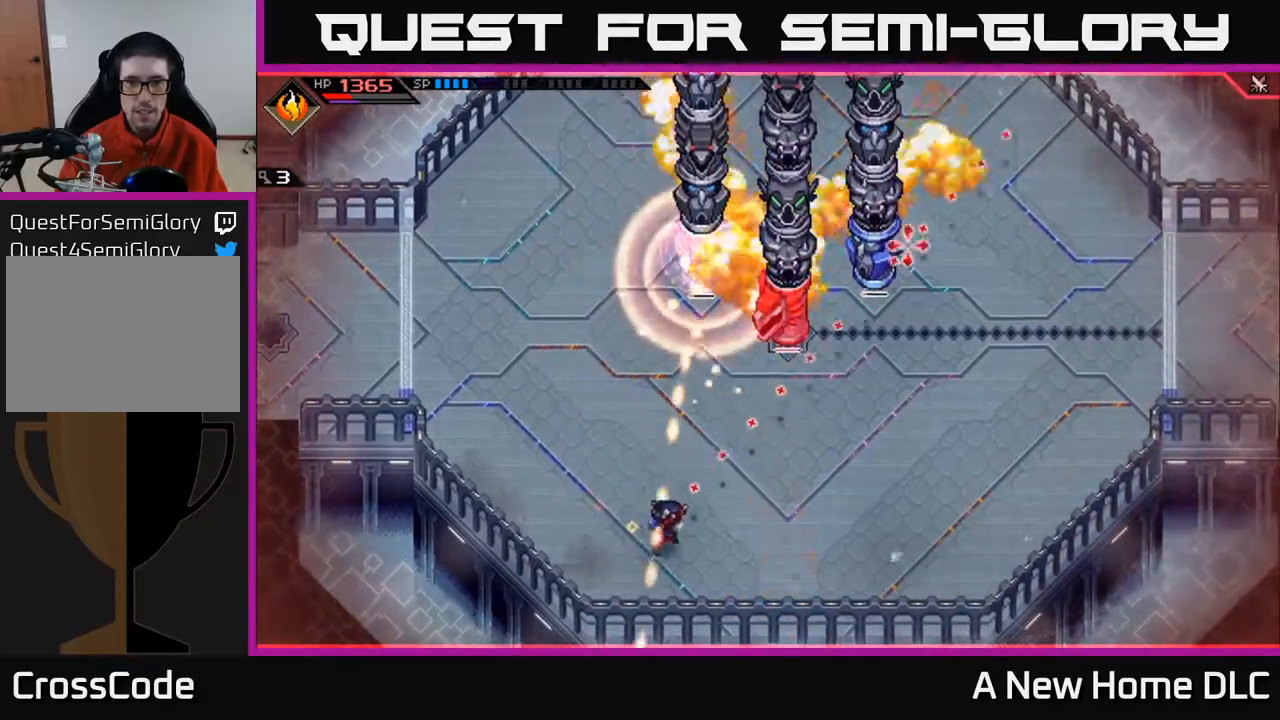
{"buttons": [], "left_stick": "right", "right_stick": "center", "events": [[17, "R1", "down"], [117, "left_stick", "center"], [133, "R1", "up"], [217, "DPAD_DOWN", "down"], [250, "right_stick", "up"], [317, "DPAD_DOWN", "up"], [467, "right_stick", "center"], [500, "left_stick", "right"]]}
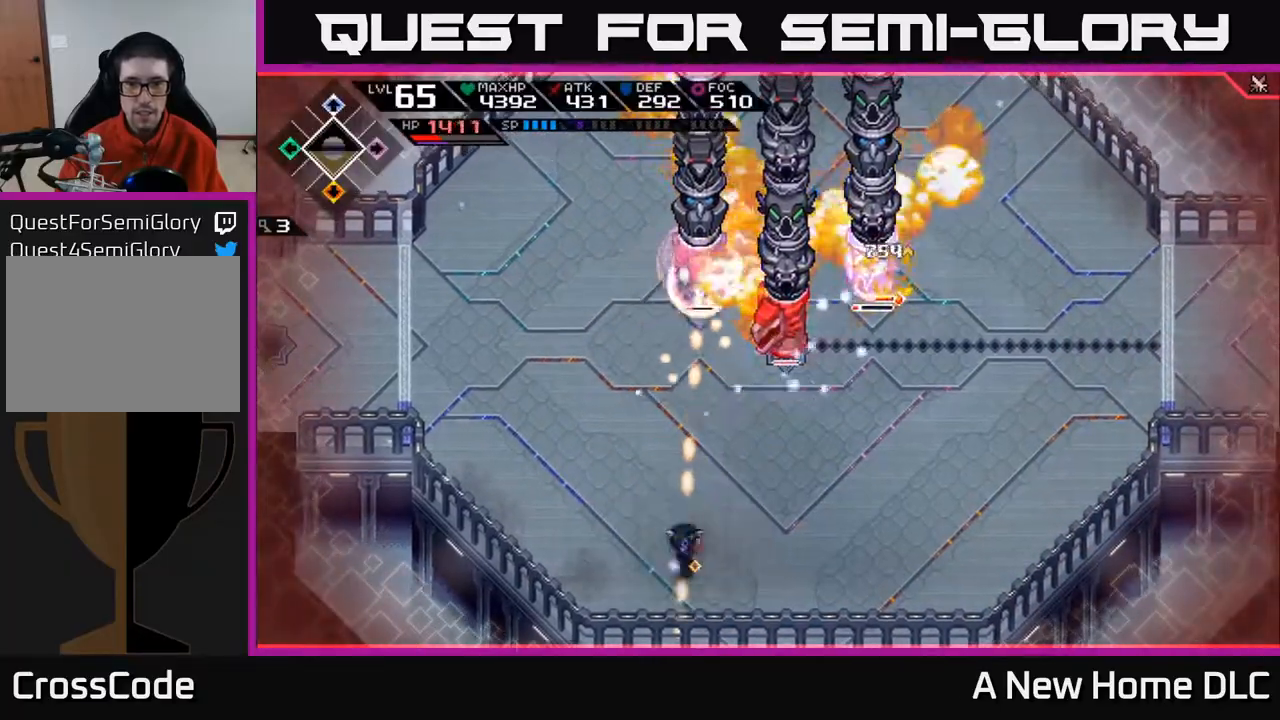
{"buttons": ["R2"], "left_stick": "right", "right_stick": "up-left", "events": [[33, "L1", "down"], [200, "L1", "up"], [283, "L1", "down"], [367, "right_stick", "up"], [383, "R2", "down"], [417, "L1", "up"], [417, "right_stick", "up-left"]]}
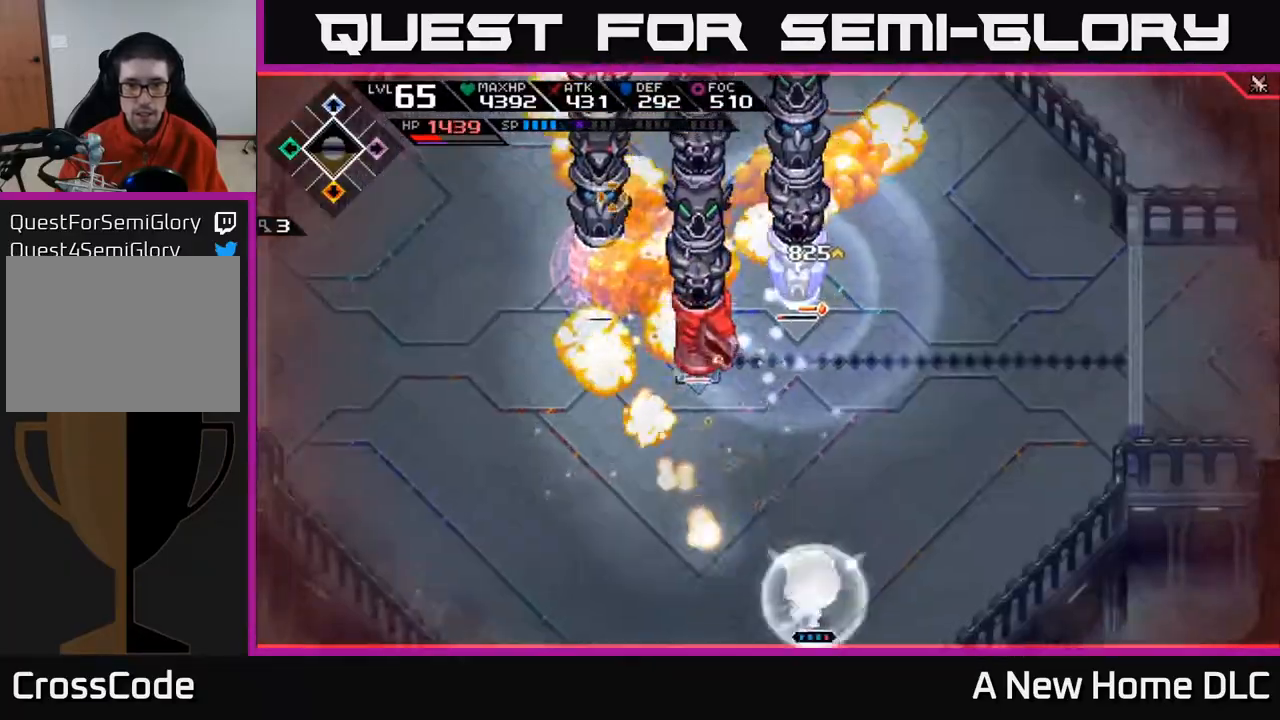
{"buttons": [], "left_stick": "center", "right_stick": "up-left", "events": [[100, "left_stick", "center"], [483, "R2", "up"]]}
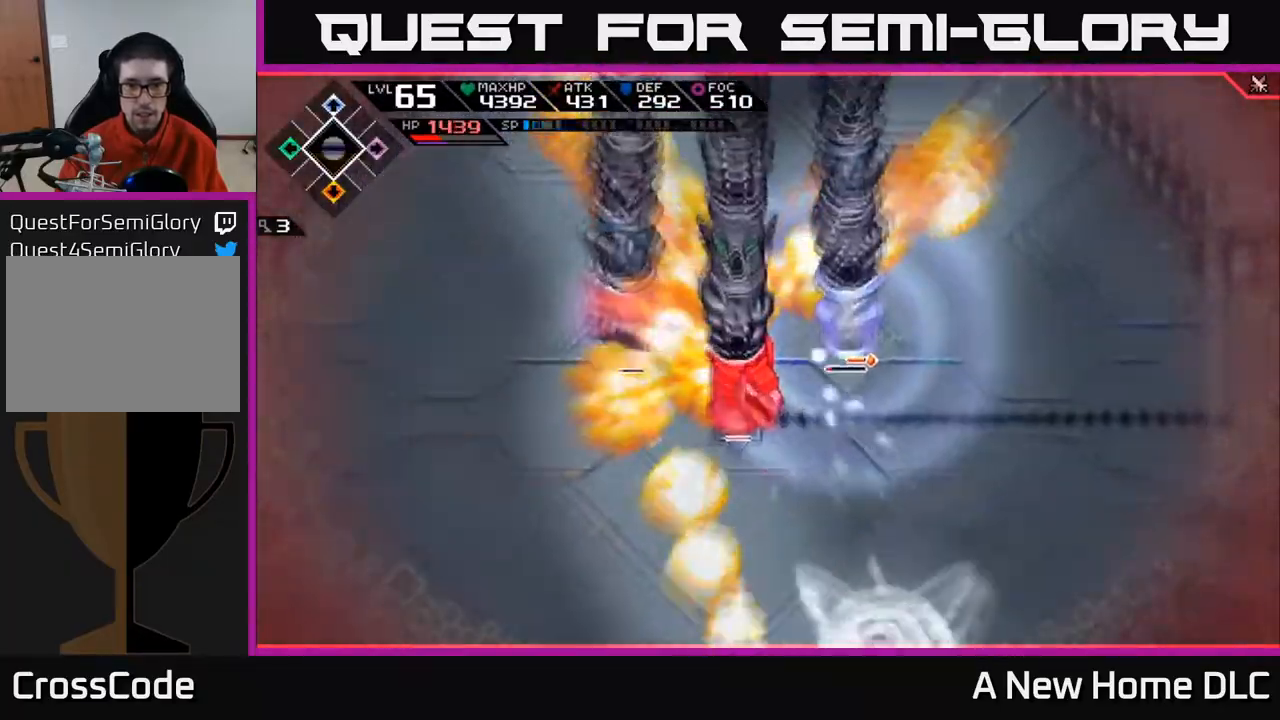
{"buttons": [], "left_stick": "up-right", "right_stick": "left", "events": [[17, "left_stick", "up-right"], [50, "L1", "down"], [200, "L1", "up"], [367, "right_stick", "left"]]}
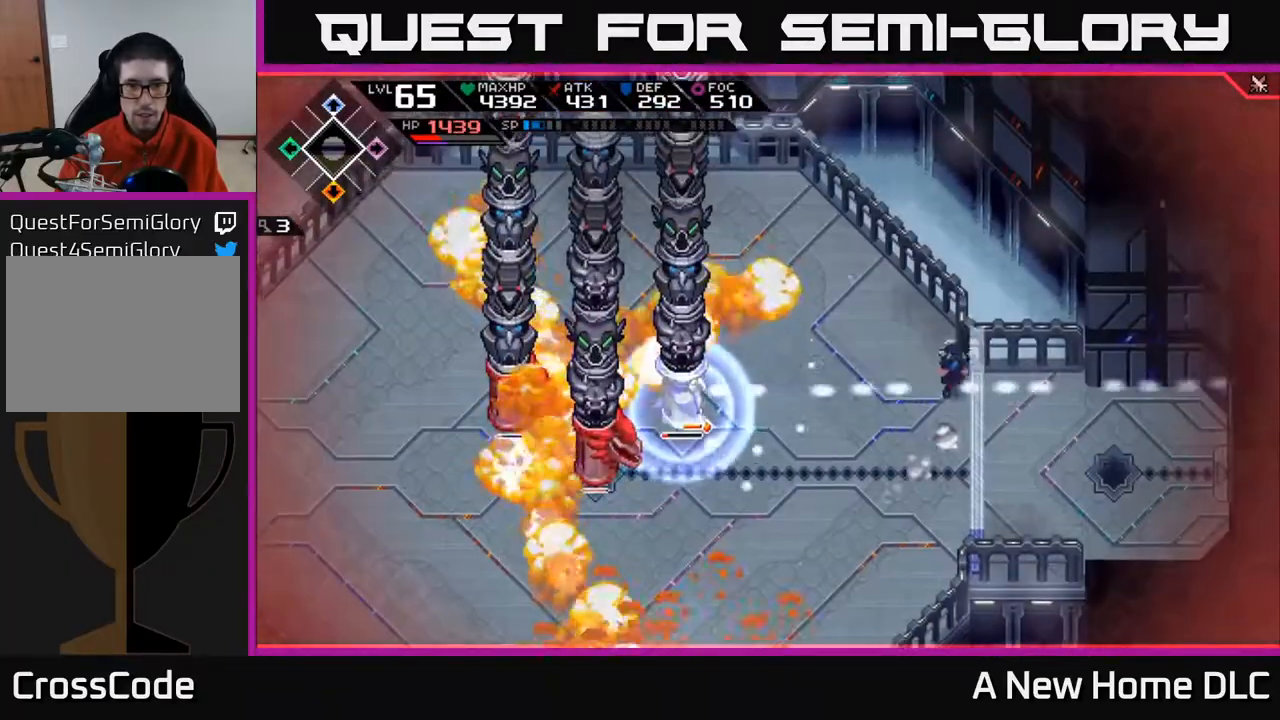
{"buttons": ["L1"], "left_stick": "down-left", "right_stick": "up-left", "events": [[133, "left_stick", "down-left"], [283, "L1", "down"], [417, "L1", "up"], [467, "right_stick", "up-left"], [500, "L1", "down"]]}
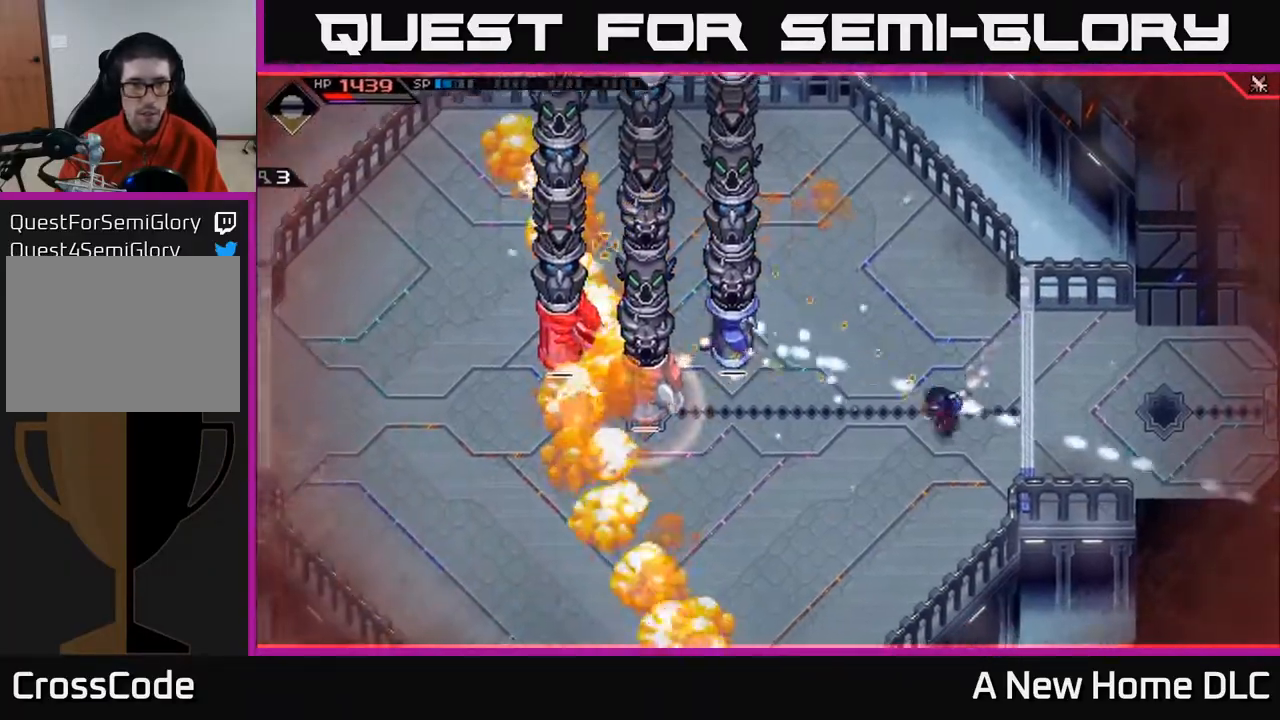
{"buttons": [], "left_stick": "down-left", "right_stick": "up-left", "events": [[117, "L1", "up"]]}
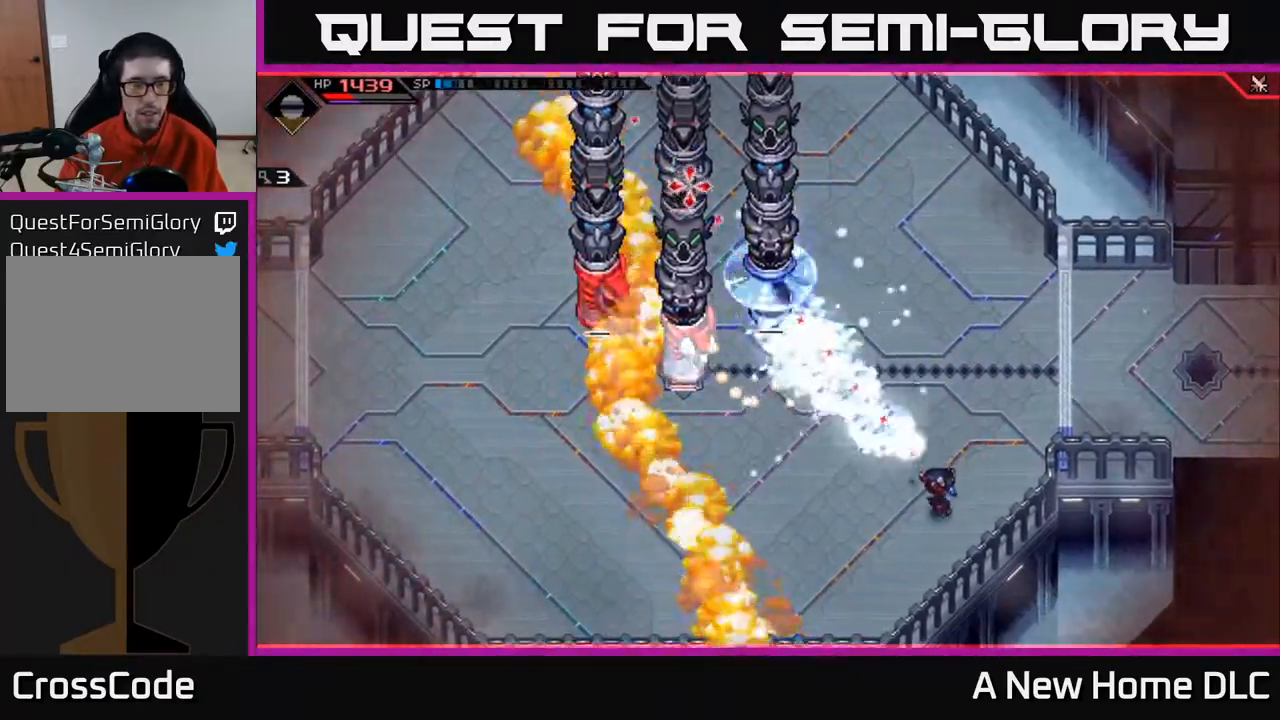
{"buttons": ["DPAD_UP"], "left_stick": "down-left", "right_stick": "center", "events": [[117, "L1", "down"], [283, "L1", "up"], [317, "right_stick", "center"], [500, "DPAD_UP", "down"]]}
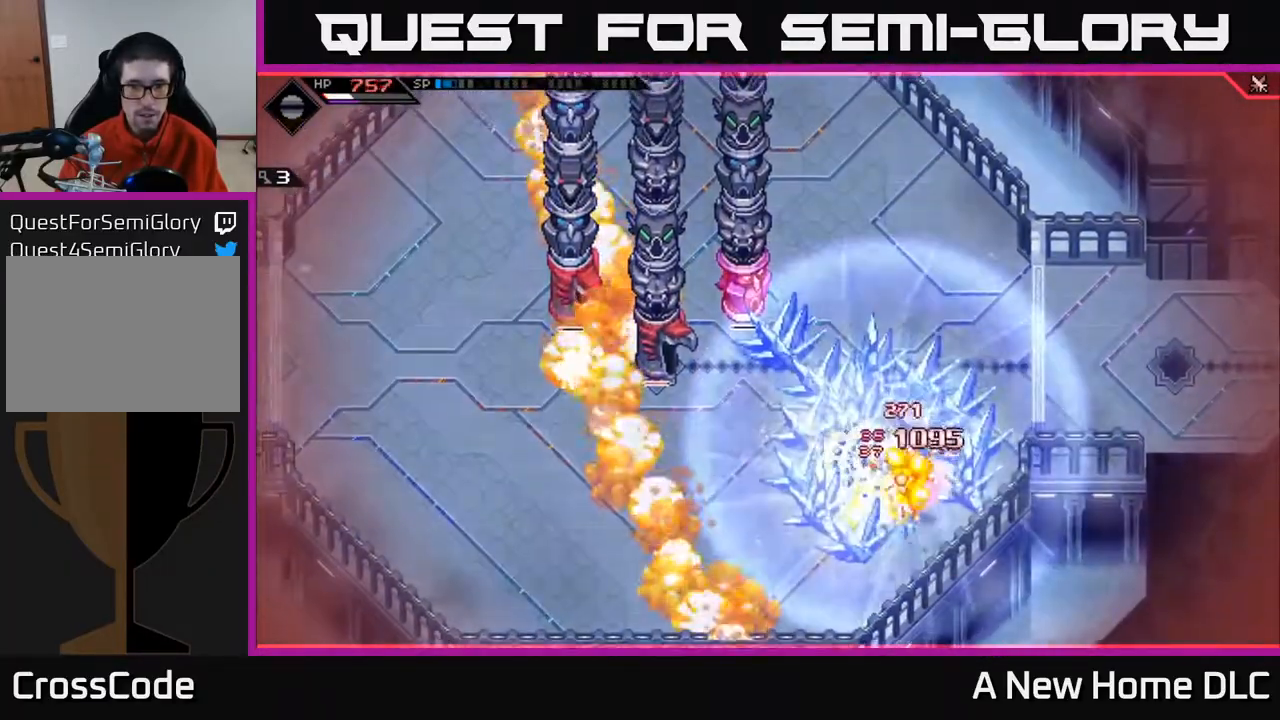
{"buttons": ["L1"], "left_stick": "down", "right_stick": "center", "events": [[150, "DPAD_UP", "up"], [267, "left_stick", "down"], [400, "L1", "down"]]}
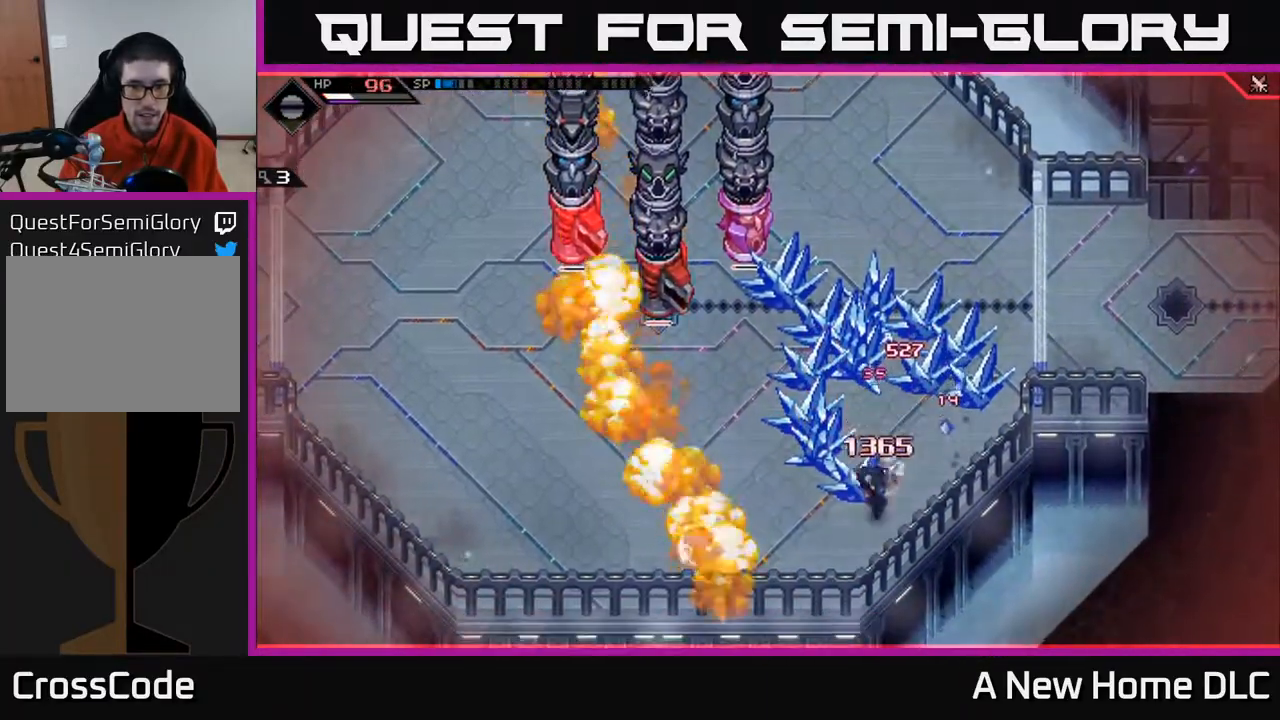
{"buttons": [], "left_stick": "down-left", "right_stick": "center", "events": [[67, "L1", "up"], [333, "DPAD_DOWN", "down"], [383, "left_stick", "down-left"], [450, "DPAD_DOWN", "up"]]}